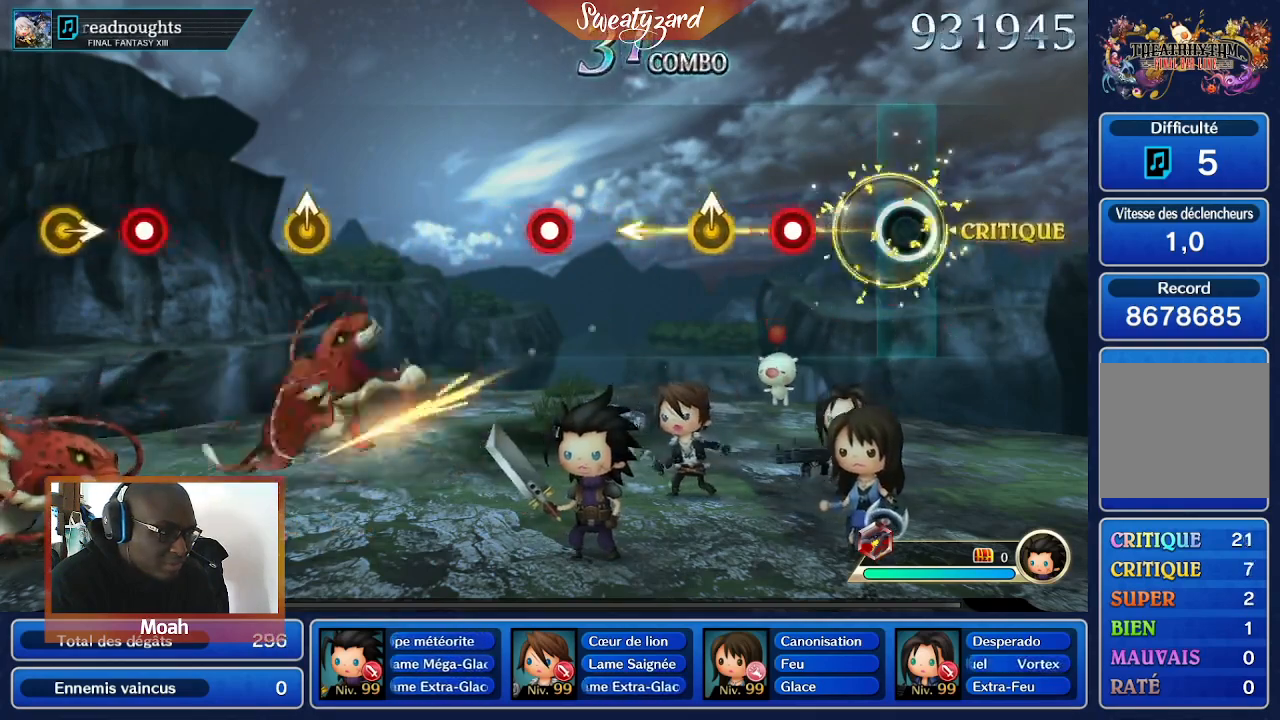
Gameplay with a controller (Nintendo layout); each line is a JSON object with the inputs held at the frame after it. "events" lists button and stick changes between this image and that frame as [ms after this image, input, new state], when the widget could be followed in between. Not read: L3 R1 R3 SELECT START.
{"buttons": [], "left_stick": "center", "right_stick": "center", "events": [[300, "A", "down"], [433, "A", "up"]]}
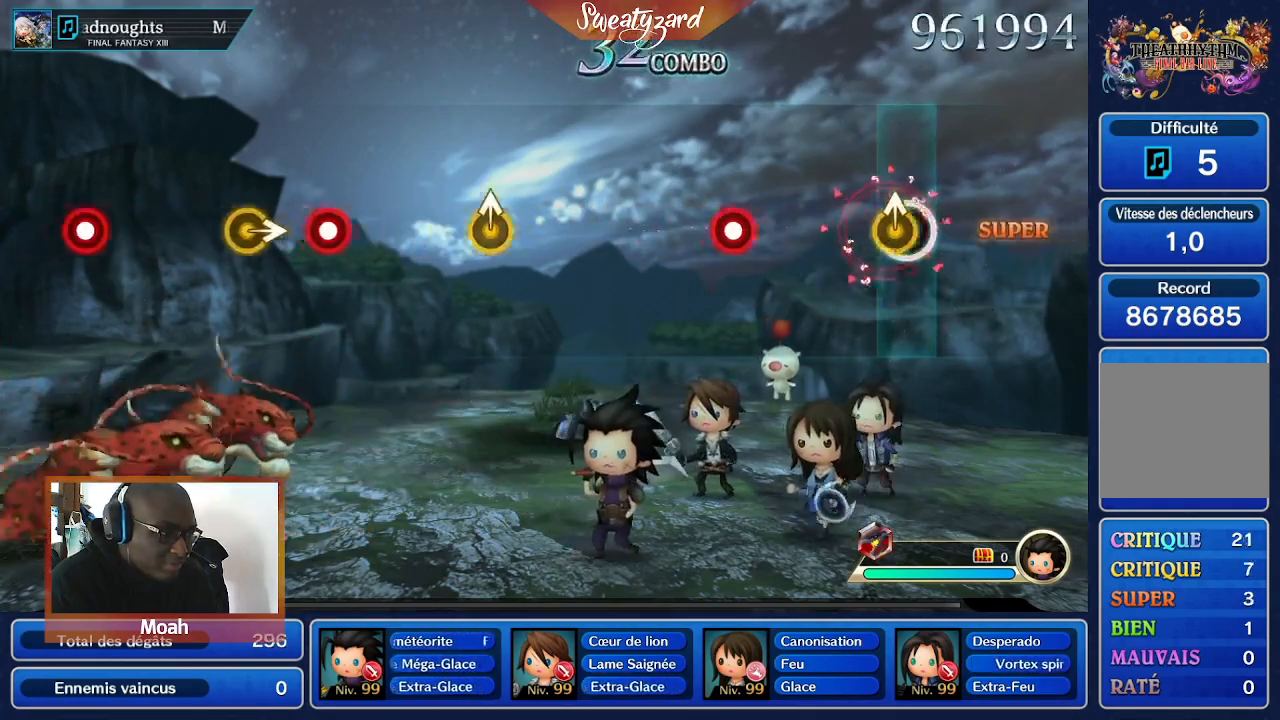
{"buttons": ["A"], "left_stick": "center", "right_stick": "center", "events": [[467, "A", "down"]]}
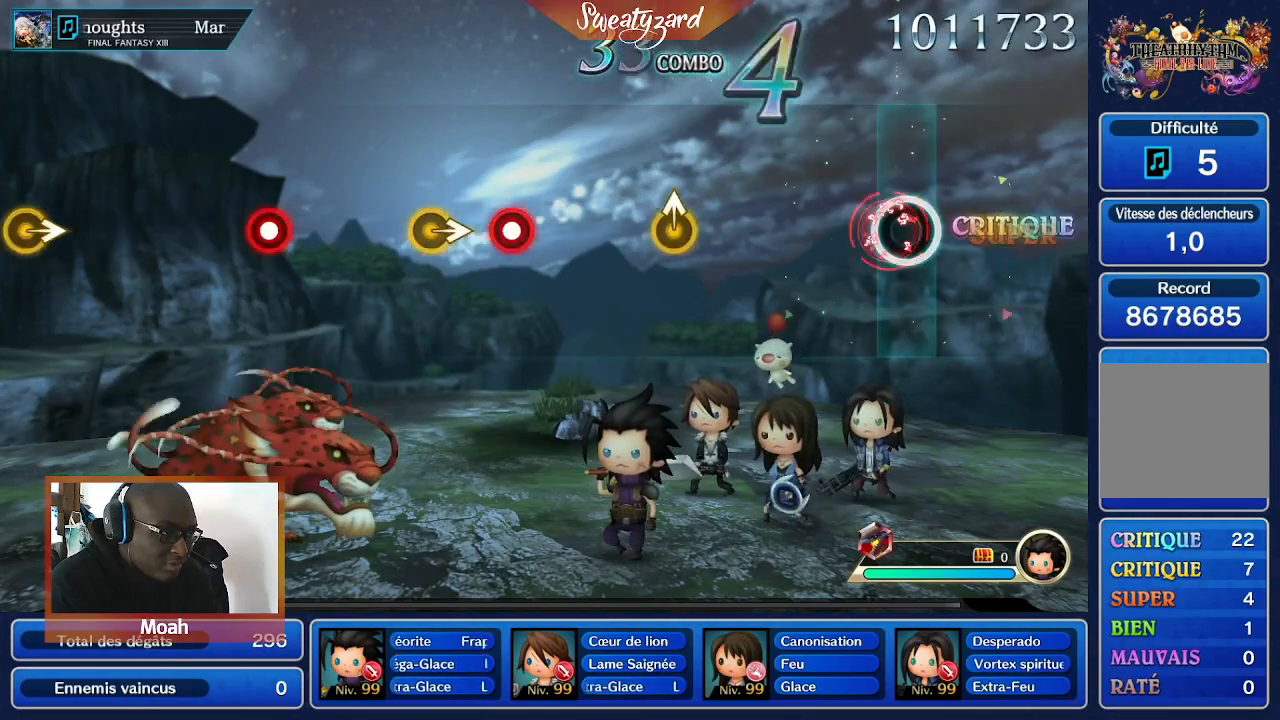
{"buttons": [], "left_stick": "center", "right_stick": "center", "events": [[67, "A", "up"]]}
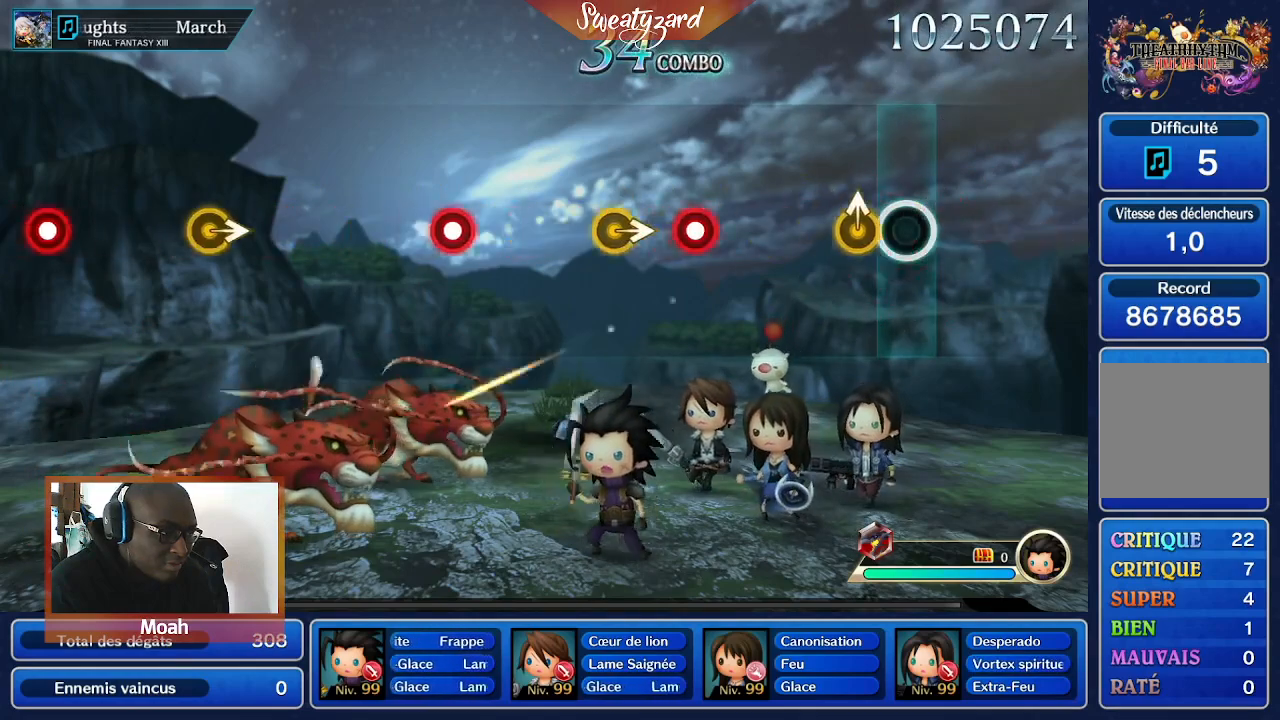
{"buttons": [], "left_stick": "center", "right_stick": "center", "events": []}
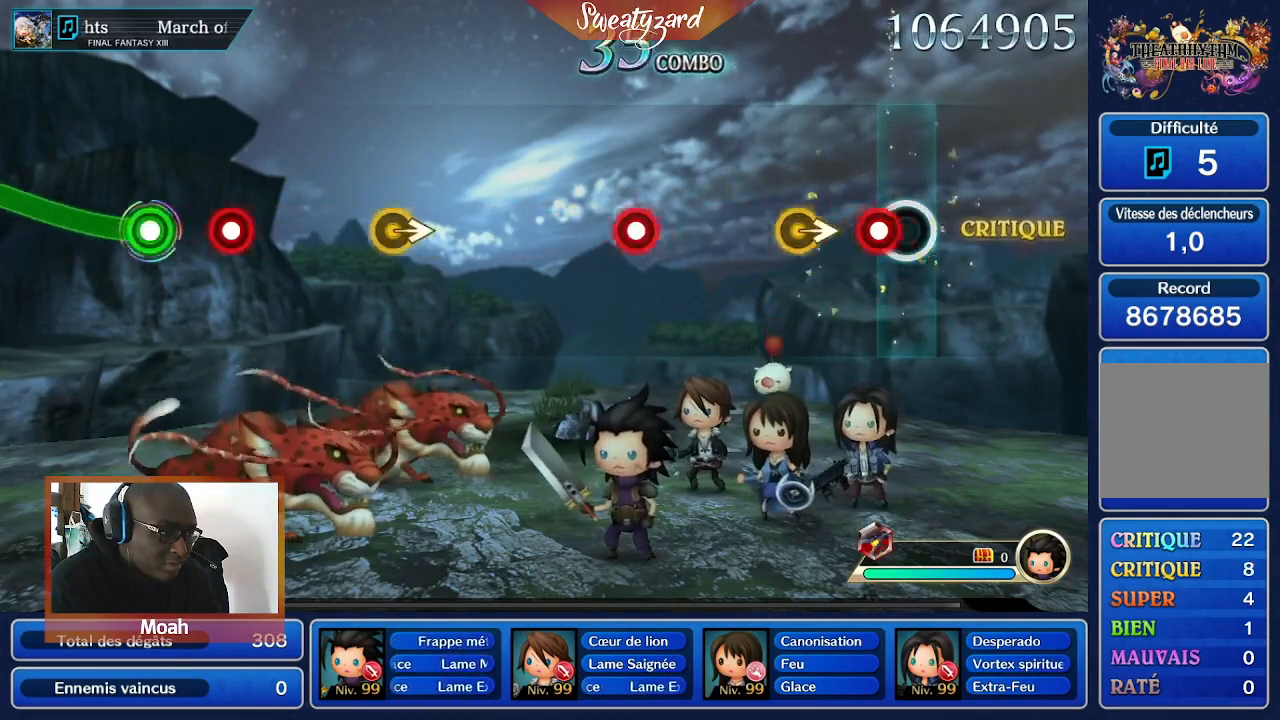
{"buttons": [], "left_stick": "center", "right_stick": "center", "events": [[67, "A", "down"], [200, "A", "up"], [267, "left_stick", "right"], [433, "left_stick", "center"]]}
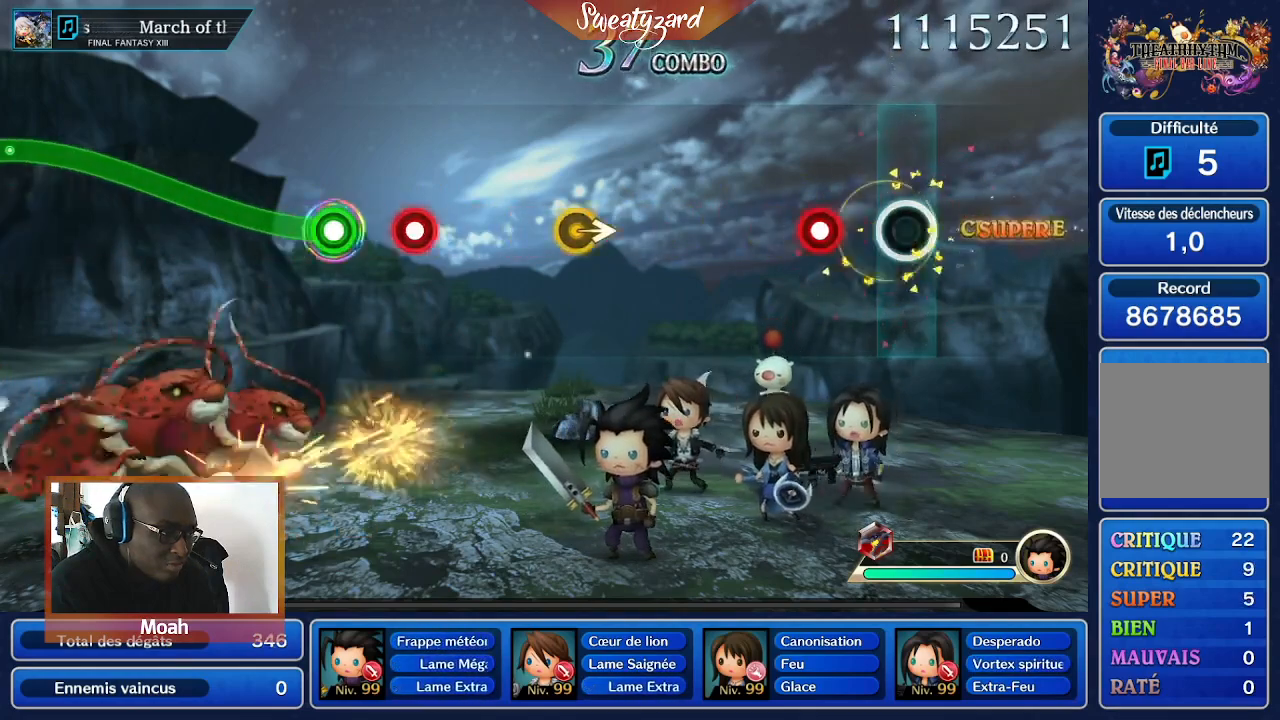
{"buttons": [], "left_stick": "center", "right_stick": "center", "events": [[300, "A", "down"], [400, "A", "up"]]}
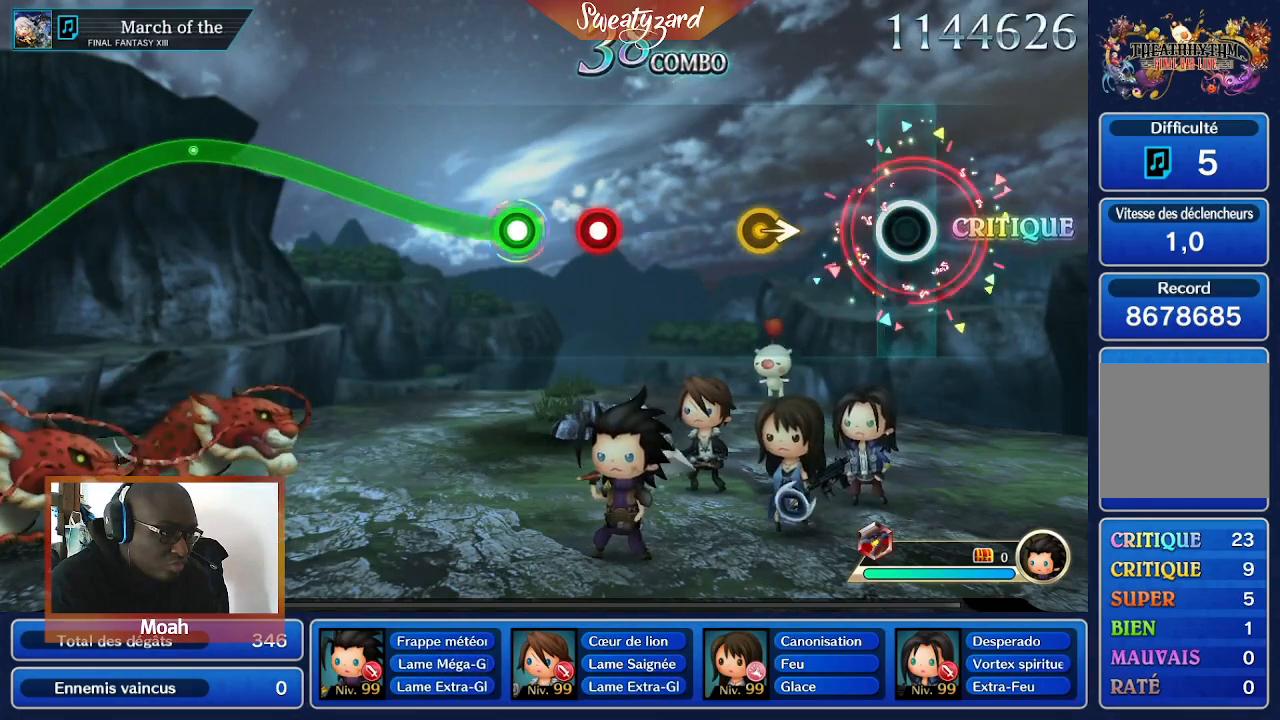
{"buttons": [], "left_stick": "center", "right_stick": "center", "events": [[367, "left_stick", "right"], [500, "left_stick", "center"]]}
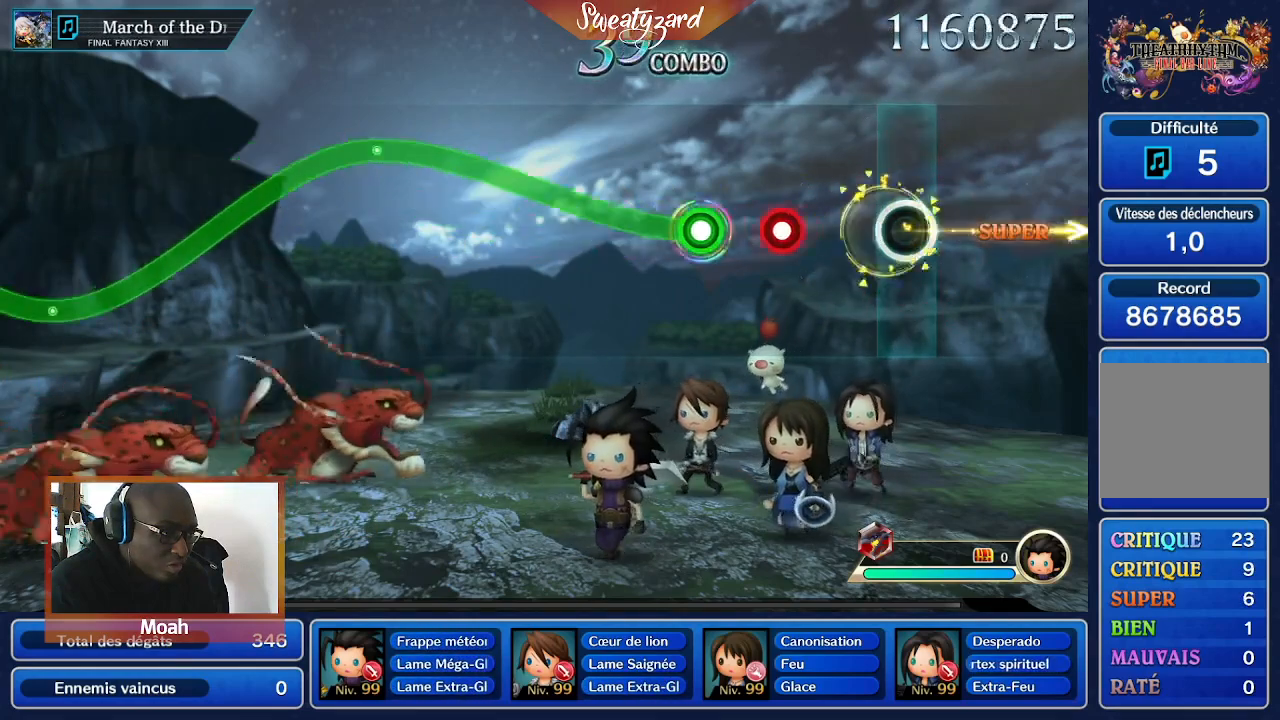
{"buttons": [], "left_stick": "center", "right_stick": "center", "events": [[300, "A", "down"], [400, "A", "up"]]}